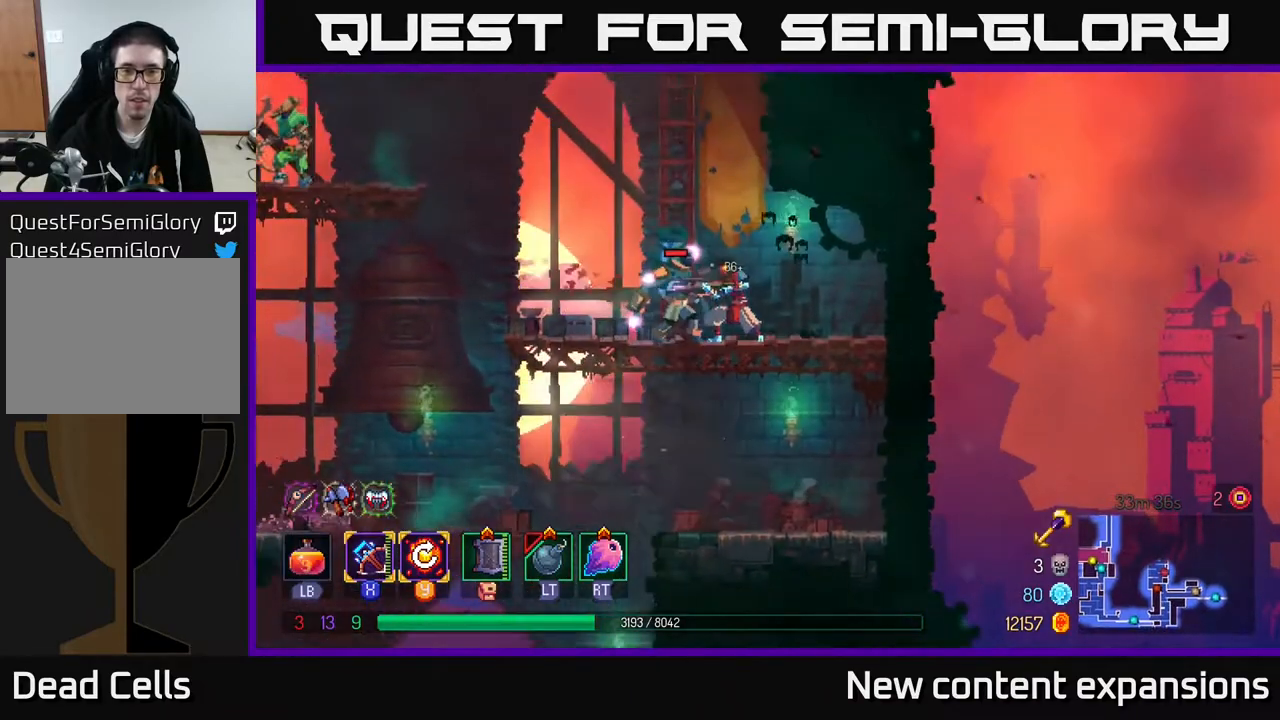
Gameplay with a controller (Xbox layout); each line is a JSON object with the inputs held at the frame after it. "events" lists button and stick changes between this image and that frame as [ms after this image, input, new state], when the widget could be followed in between.
{"buttons": ["DPAD_LEFT"], "left_stick": "center", "right_stick": "center", "events": [[217, "DPAD_LEFT", "down"]]}
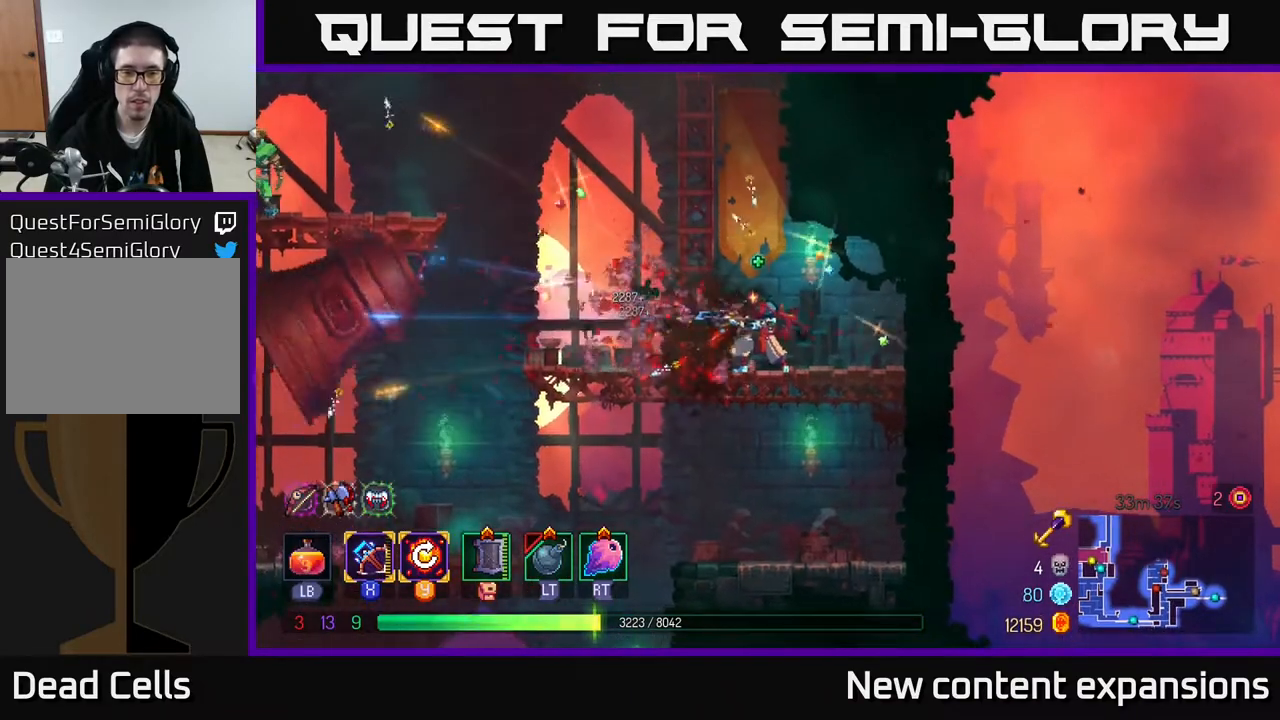
{"buttons": ["DPAD_LEFT"], "left_stick": "center", "right_stick": "center", "events": []}
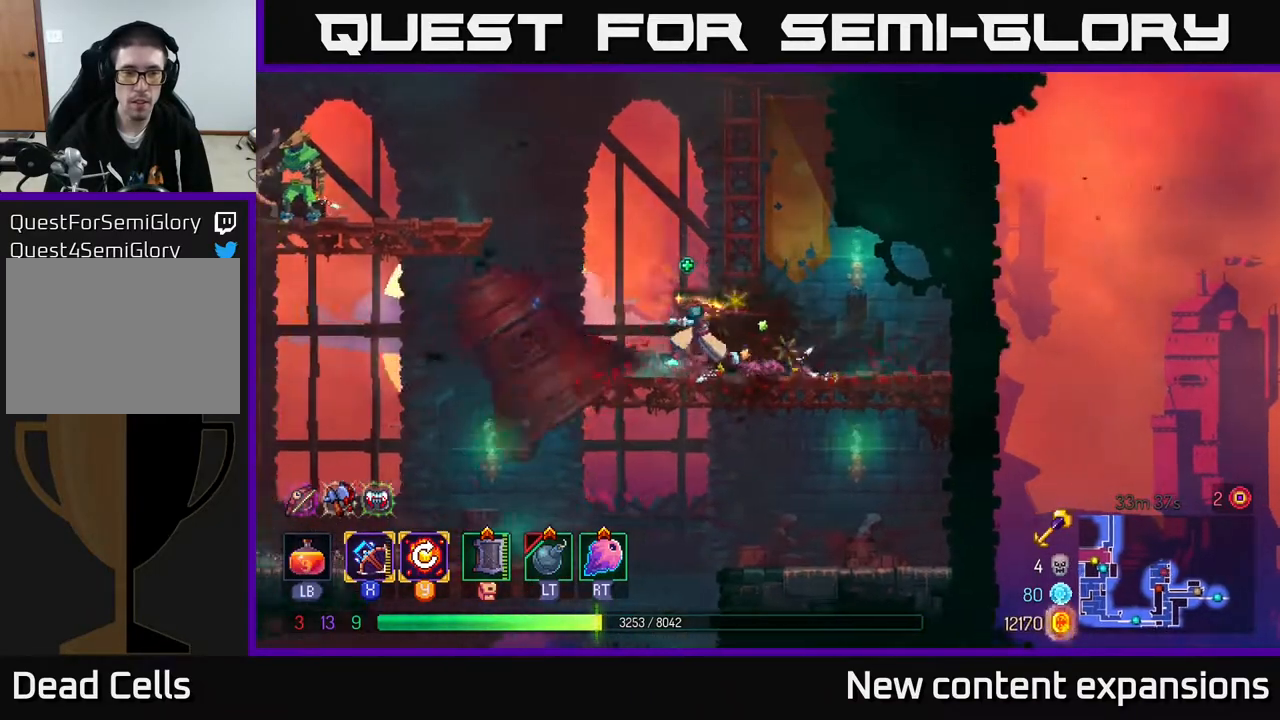
{"buttons": ["L2", "DPAD_LEFT"], "left_stick": "center", "right_stick": "center", "events": [[117, "A", "down"], [250, "A", "up"], [300, "A", "down"], [433, "L2", "down"], [483, "A", "up"]]}
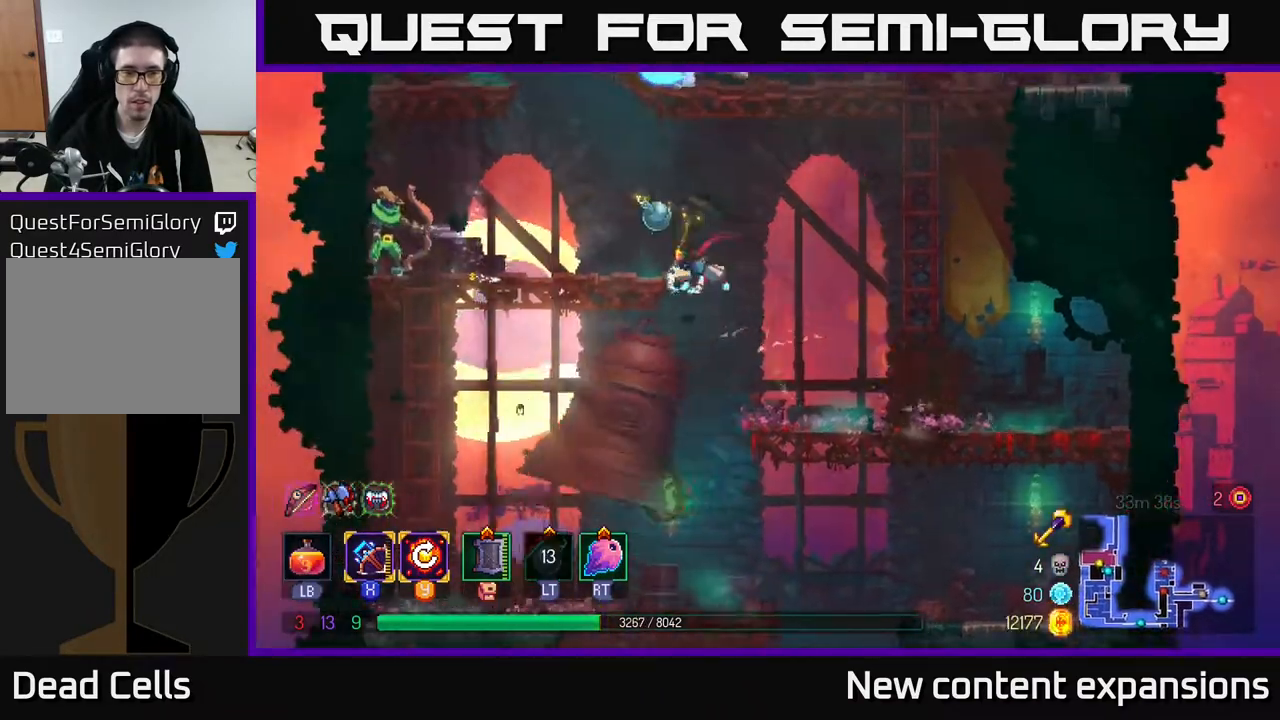
{"buttons": ["A", "DPAD_LEFT"], "left_stick": "center", "right_stick": "center", "events": [[83, "L2", "up"], [467, "A", "down"]]}
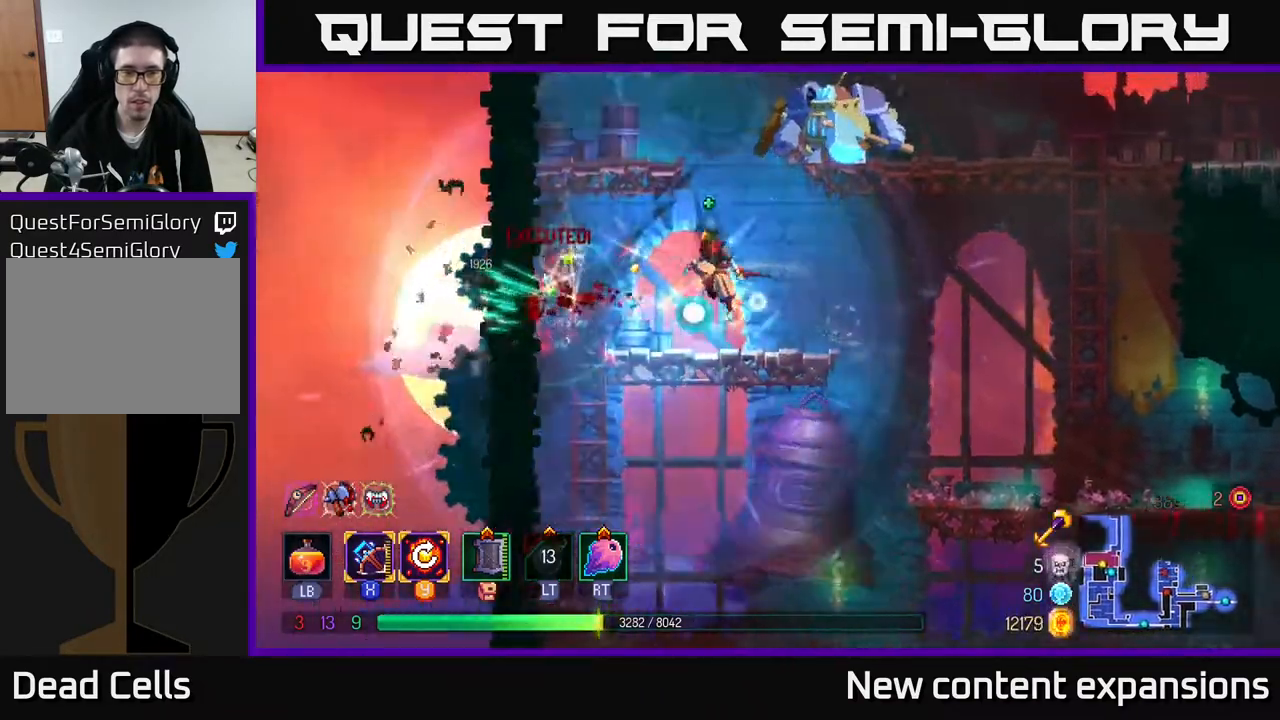
{"buttons": ["DPAD_RIGHT"], "left_stick": "center", "right_stick": "center", "events": [[100, "A", "up"], [133, "A", "down"], [267, "DPAD_LEFT", "up"], [300, "DPAD_RIGHT", "down"], [317, "A", "up"], [333, "X", "down"], [433, "X", "up"]]}
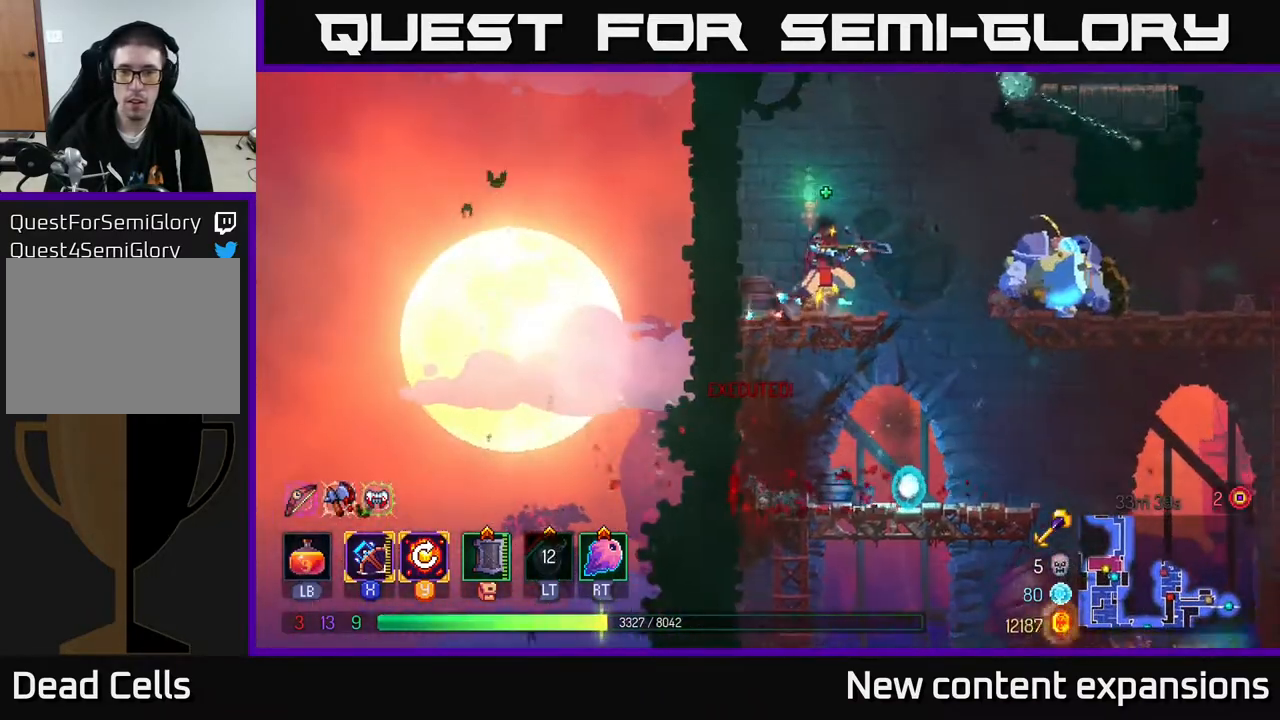
{"buttons": [], "left_stick": "center", "right_stick": "center", "events": [[350, "DPAD_RIGHT", "up"]]}
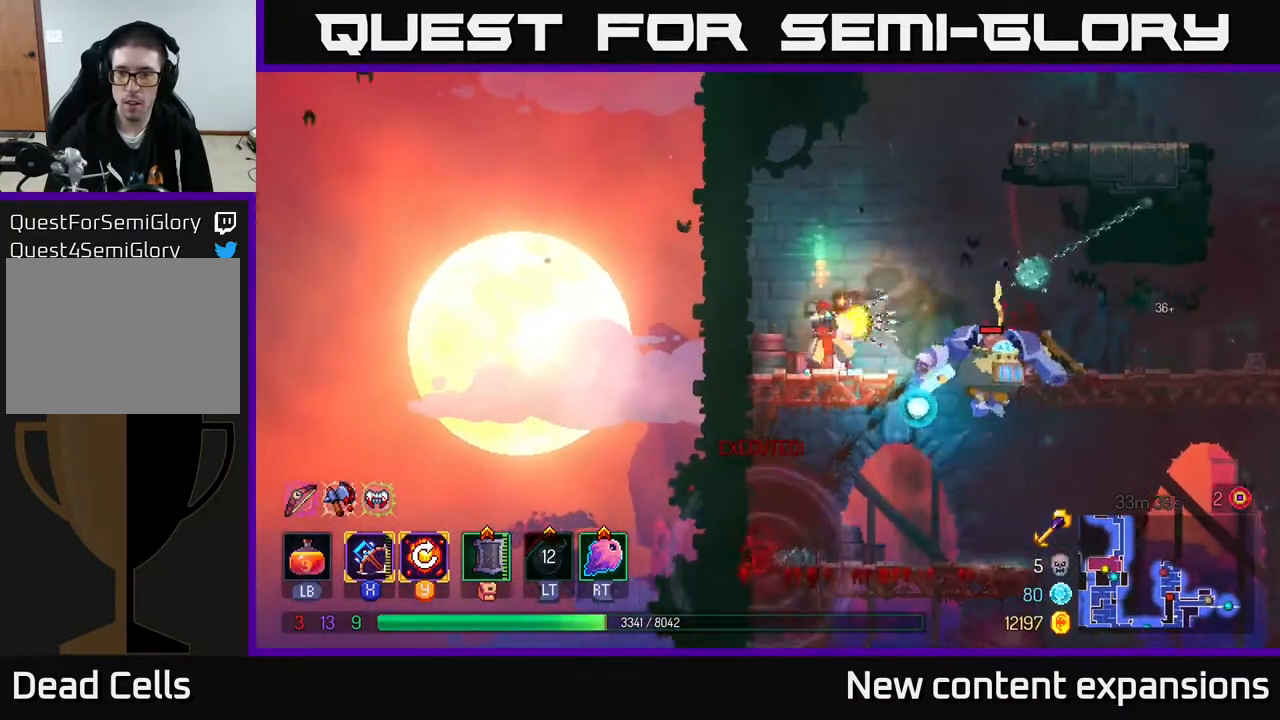
{"buttons": [], "left_stick": "center", "right_stick": "center", "events": []}
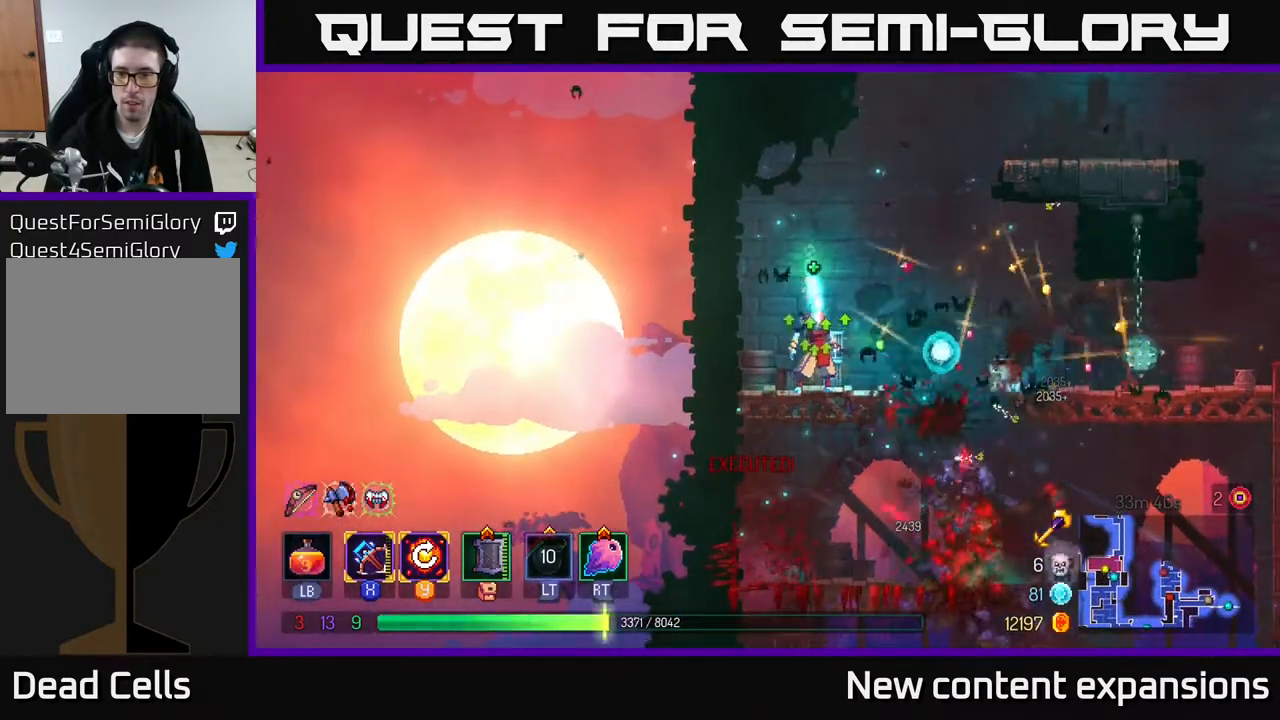
{"buttons": ["A", "DPAD_RIGHT"], "left_stick": "center", "right_stick": "center", "events": [[150, "DPAD_RIGHT", "down"], [267, "A", "down"], [433, "A", "up"], [467, "A", "down"]]}
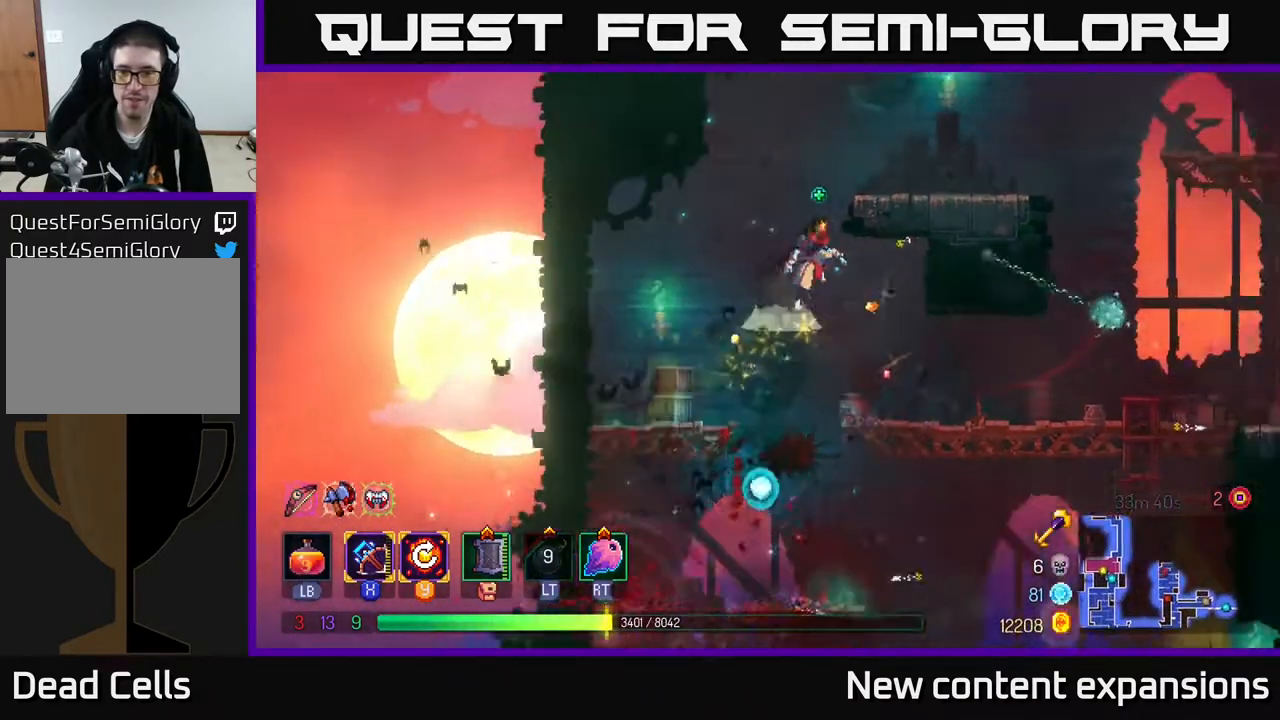
{"buttons": ["DPAD_RIGHT"], "left_stick": "center", "right_stick": "center", "events": [[133, "A", "up"], [150, "DPAD_RIGHT", "up"], [267, "DPAD_RIGHT", "down"]]}
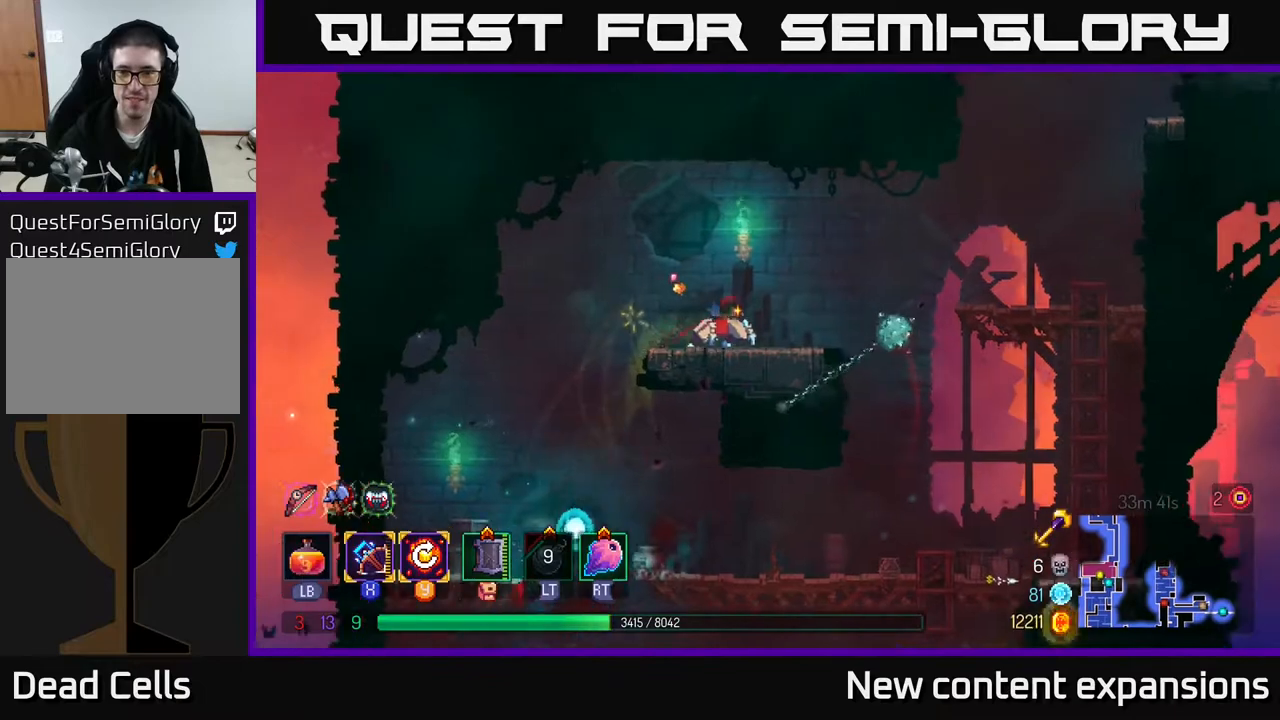
{"buttons": ["A", "DPAD_RIGHT"], "left_stick": "center", "right_stick": "center", "events": [[117, "B", "down"], [283, "B", "up"], [400, "A", "down"]]}
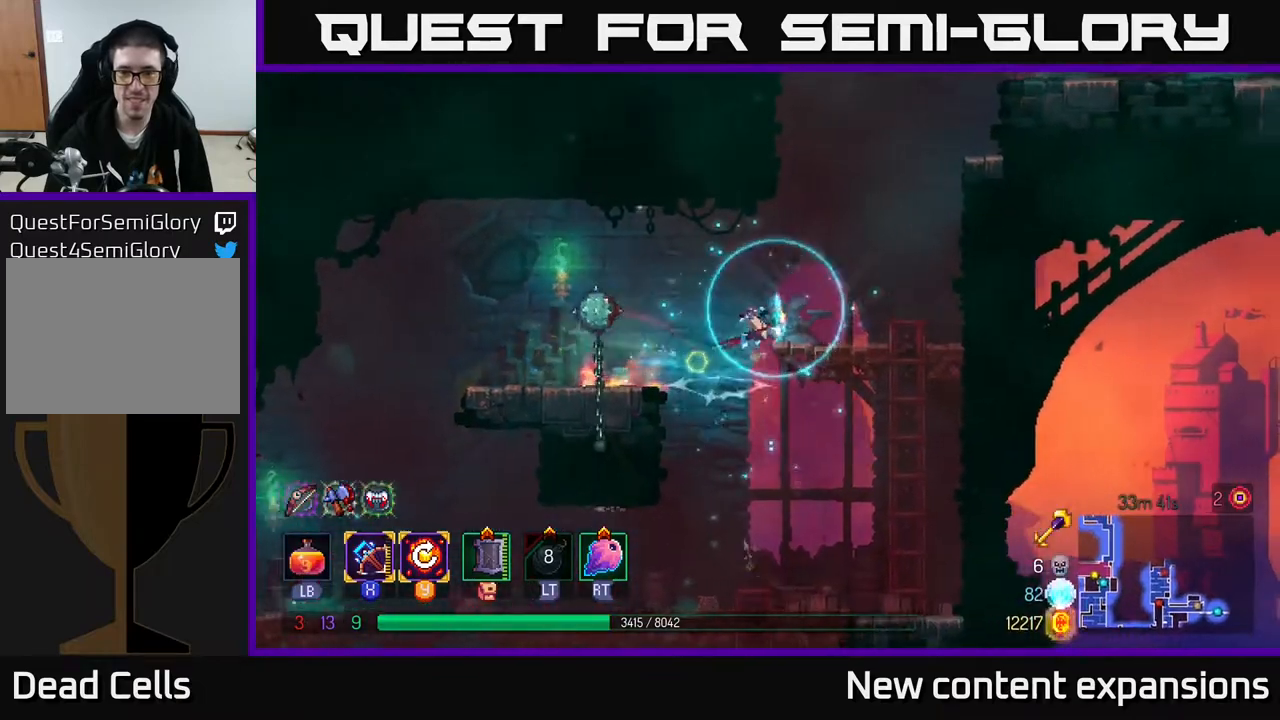
{"buttons": ["A", "DPAD_RIGHT"], "left_stick": "center", "right_stick": "center", "events": [[67, "A", "up"], [400, "A", "down"]]}
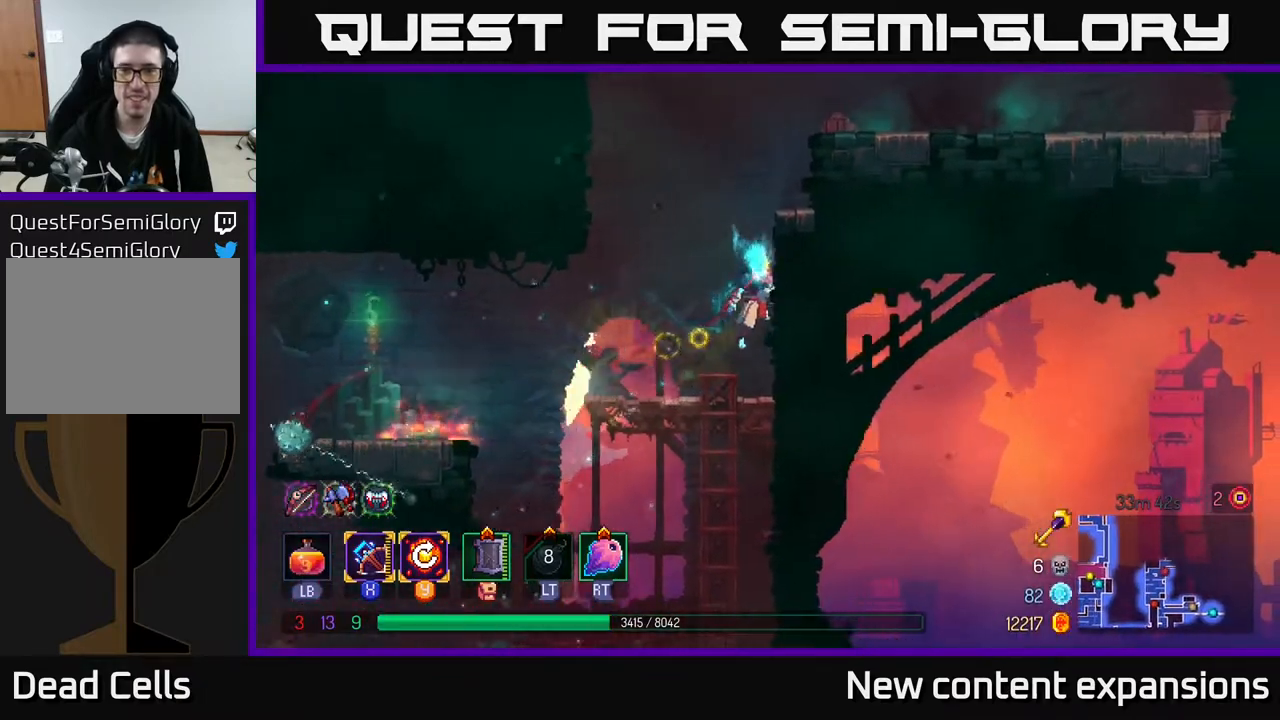
{"buttons": ["DPAD_RIGHT"], "left_stick": "center", "right_stick": "center", "events": [[50, "A", "up"], [100, "A", "down"], [250, "A", "up"], [367, "A", "down"], [483, "A", "up"]]}
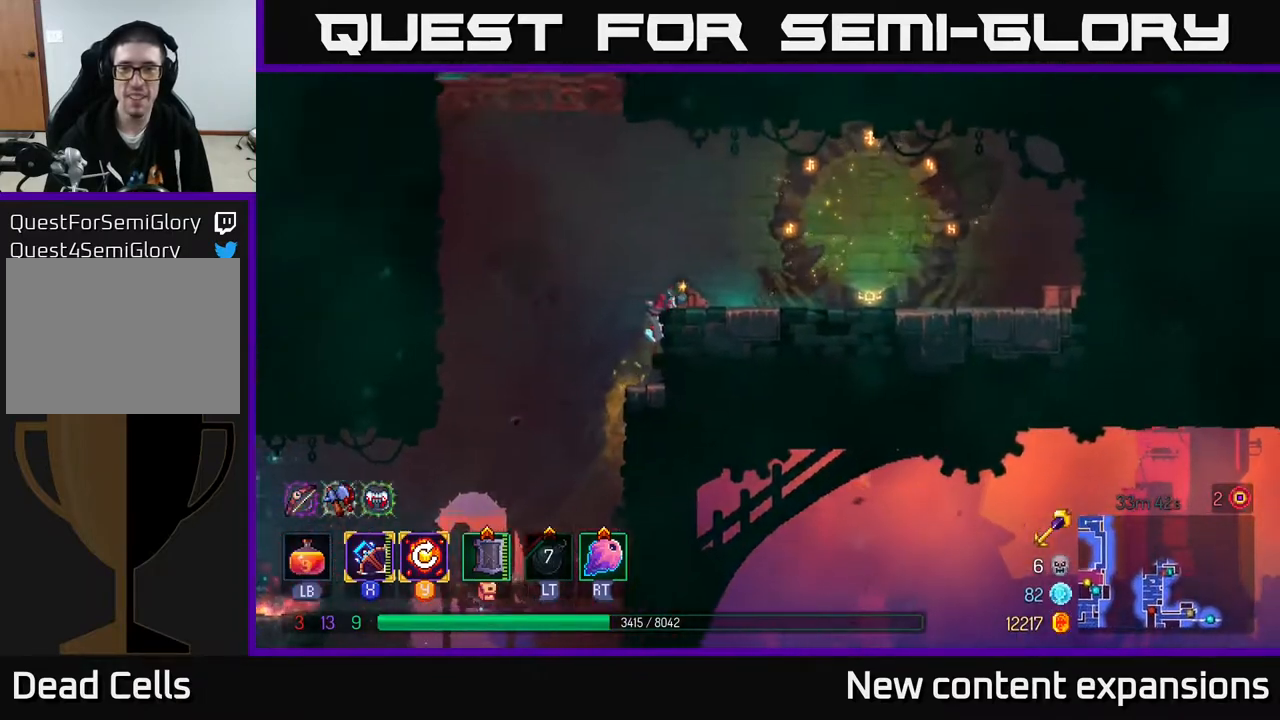
{"buttons": ["DPAD_LEFT"], "left_stick": "center", "right_stick": "center", "events": [[133, "B", "down"], [300, "B", "up"], [333, "DPAD_RIGHT", "up"], [367, "DPAD_LEFT", "down"]]}
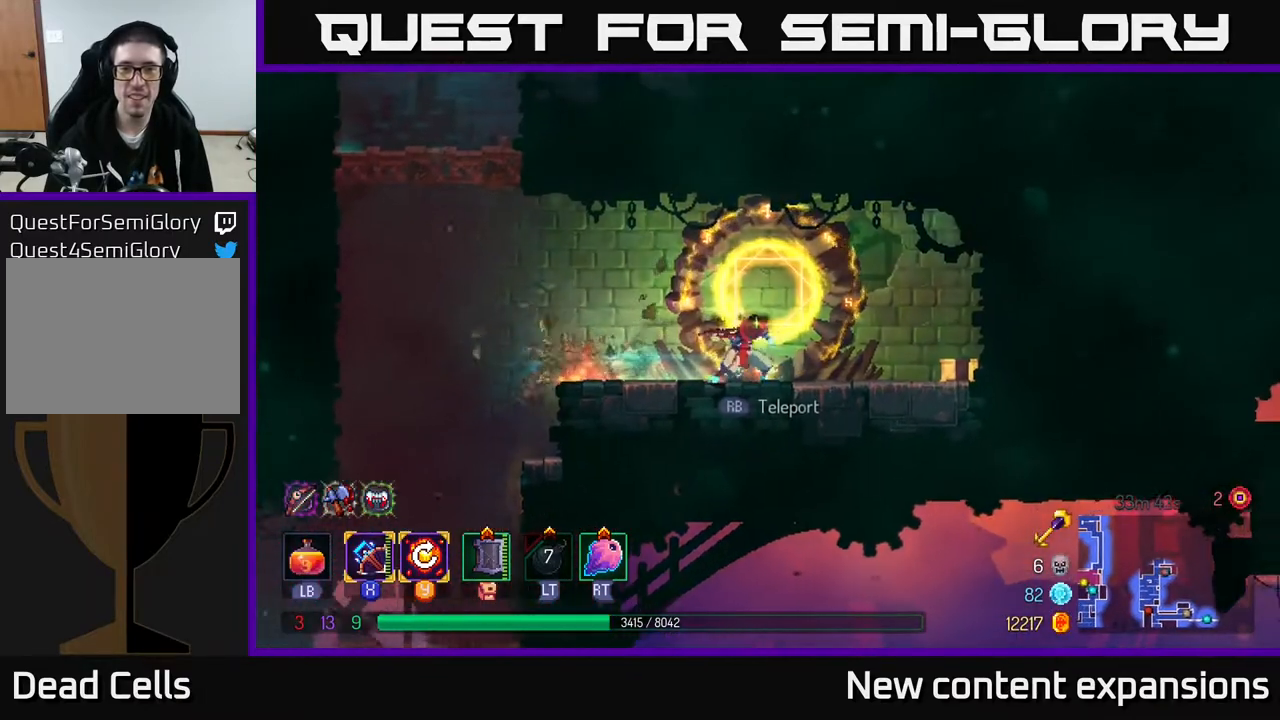
{"buttons": ["DPAD_UP", "DPAD_LEFT"], "left_stick": "center", "right_stick": "center", "events": [[433, "DPAD_UP", "down"]]}
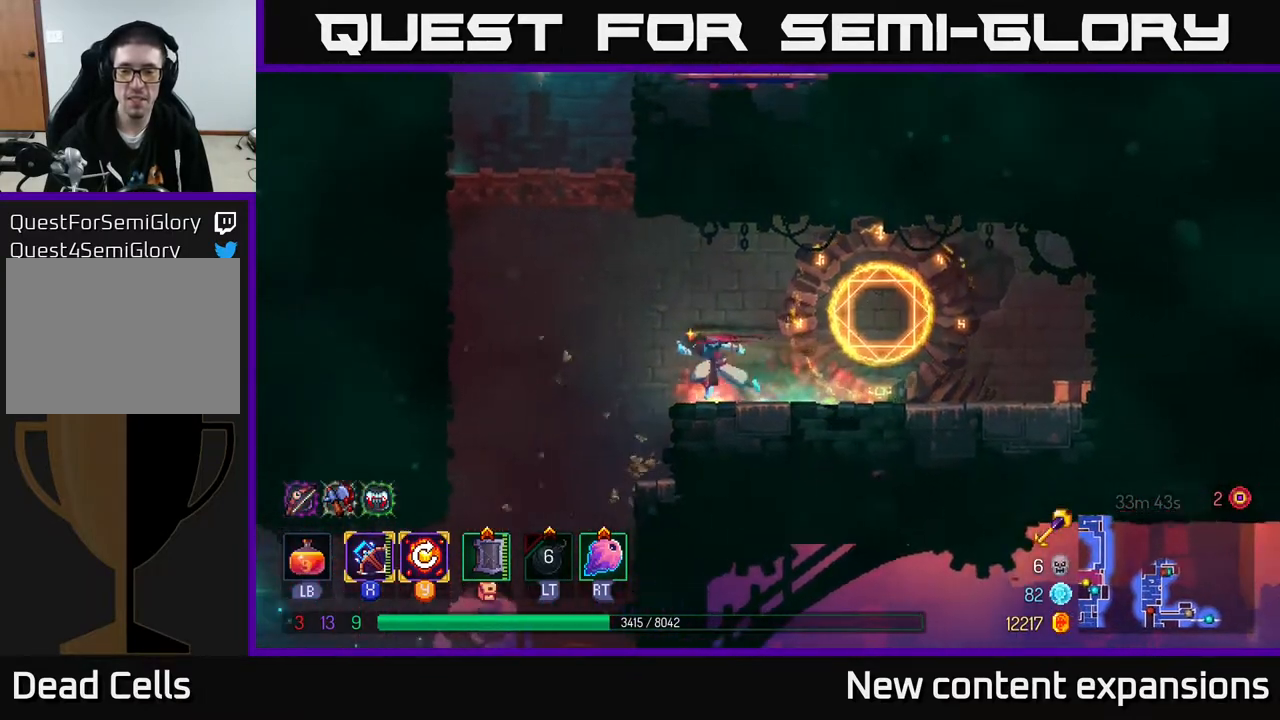
{"buttons": ["DPAD_UP", "DPAD_LEFT"], "left_stick": "center", "right_stick": "center", "events": [[50, "A", "down"], [167, "A", "up"], [233, "A", "down"], [400, "A", "up"]]}
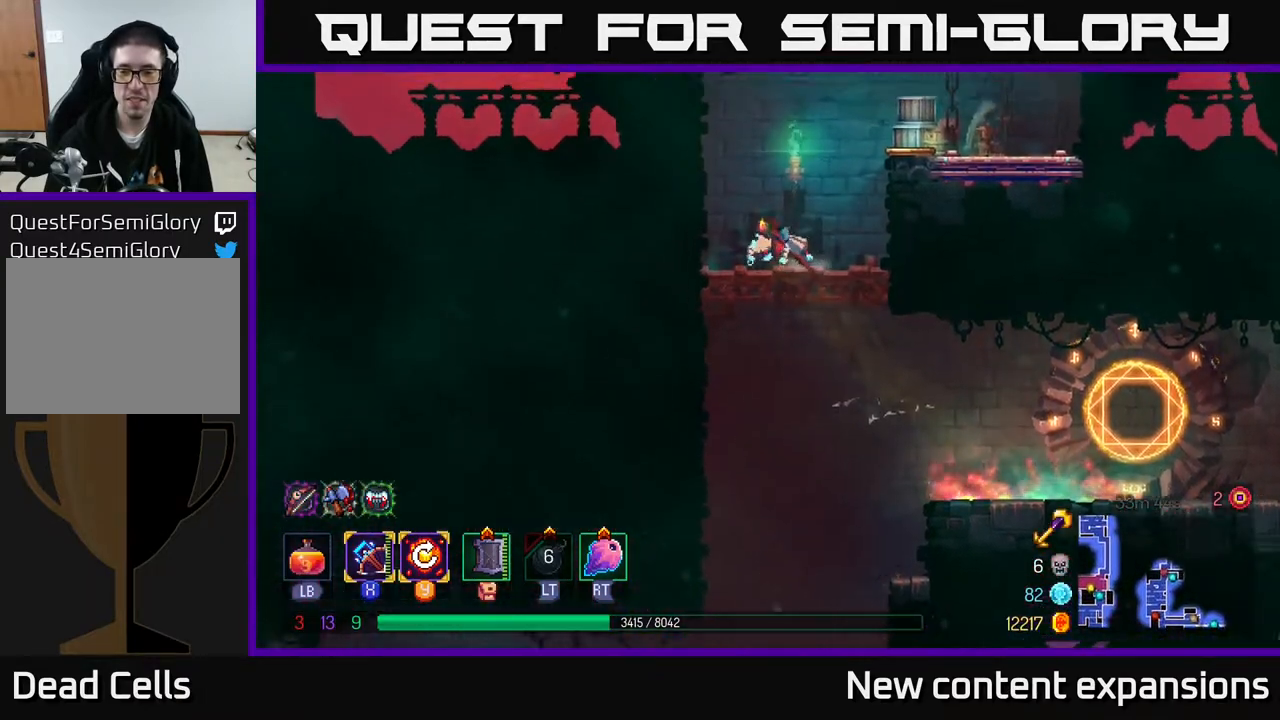
{"buttons": ["A", "DPAD_UP", "DPAD_LEFT"], "left_stick": "center", "right_stick": "center", "events": [[200, "A", "down"], [367, "A", "up"], [500, "A", "down"]]}
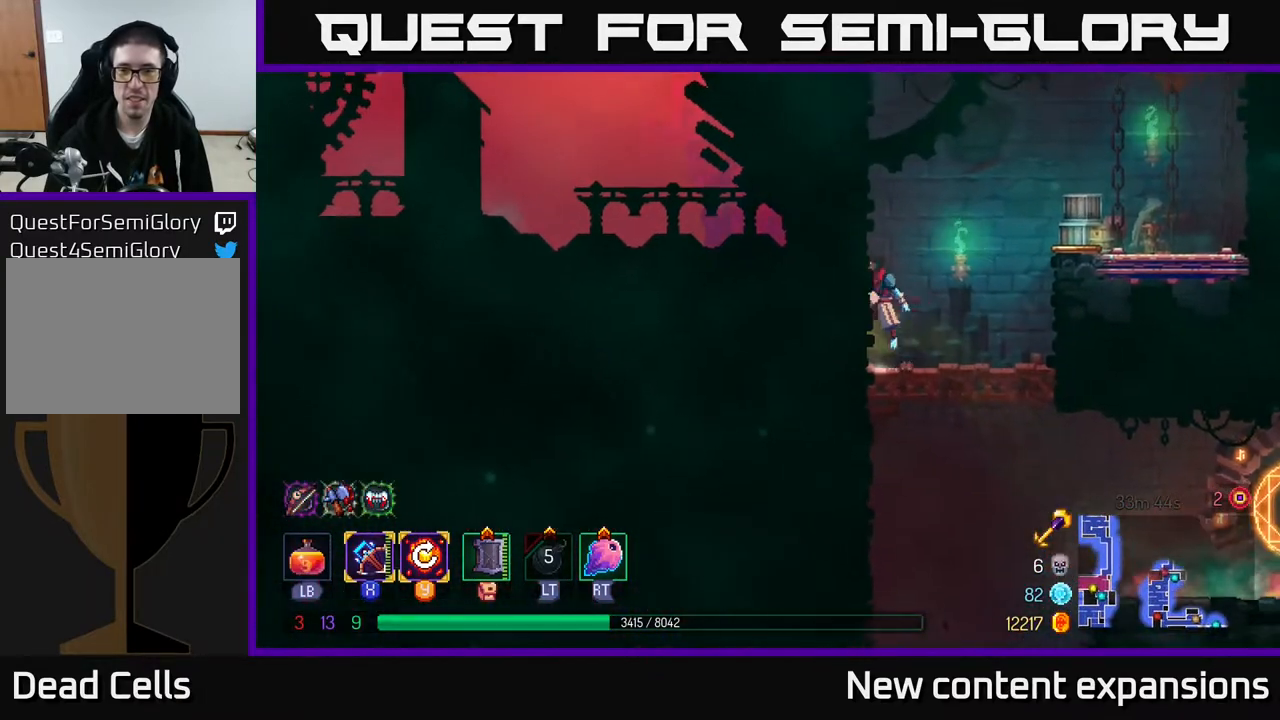
{"buttons": ["DPAD_RIGHT"], "left_stick": "center", "right_stick": "center", "events": [[67, "DPAD_LEFT", "up"], [100, "DPAD_RIGHT", "down"], [167, "A", "up"], [267, "A", "down"], [417, "A", "up"], [483, "DPAD_UP", "up"]]}
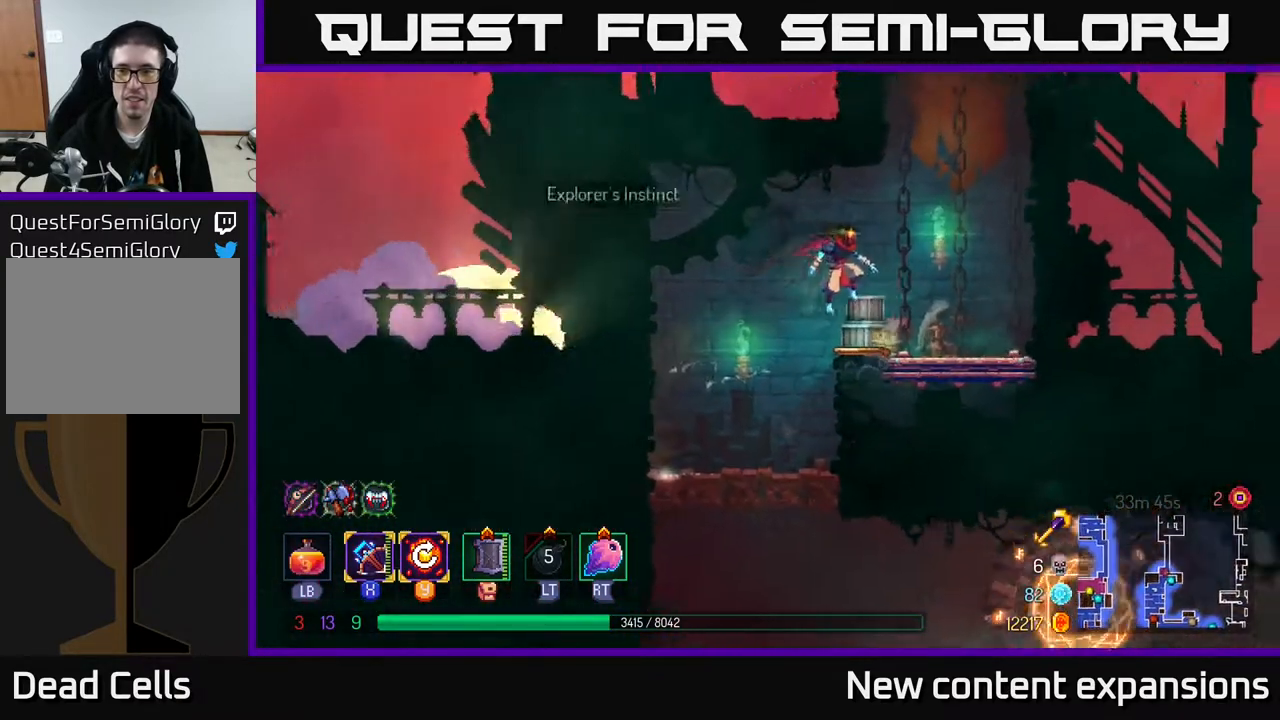
{"buttons": [], "left_stick": "center", "right_stick": "center", "events": [[283, "R1", "down"], [300, "DPAD_RIGHT", "up"], [367, "R1", "up"]]}
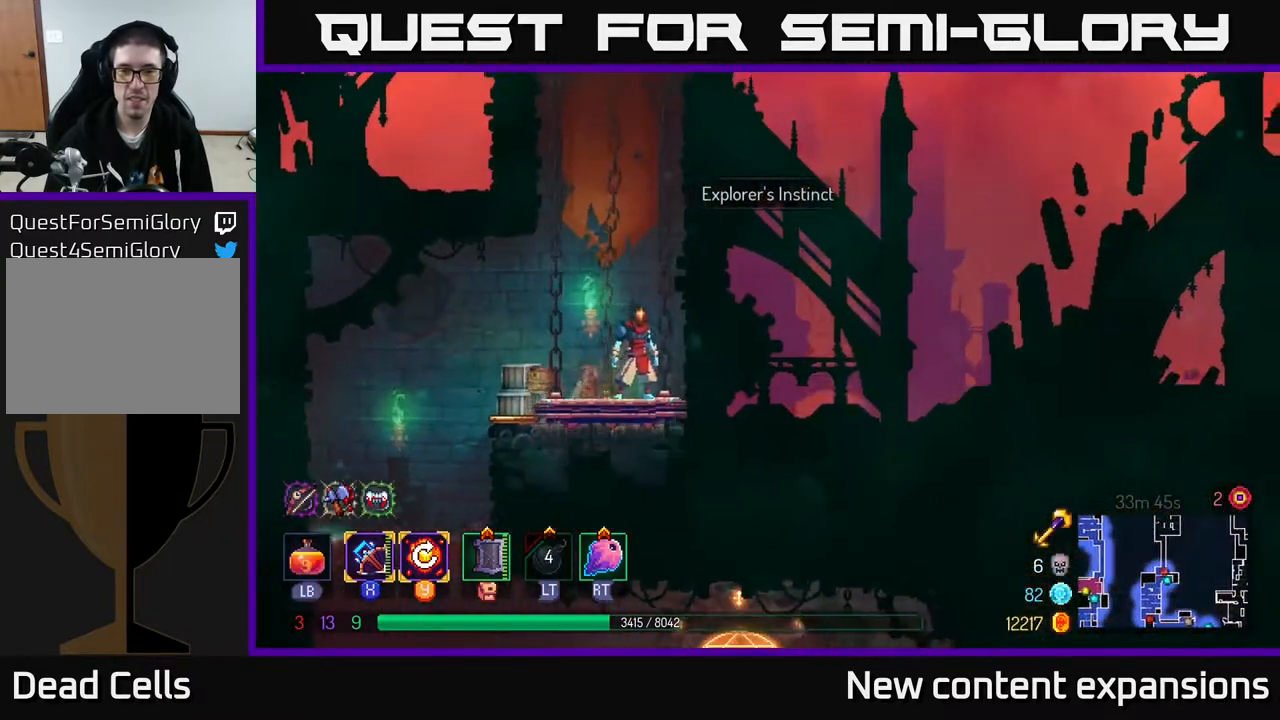
{"buttons": [], "left_stick": "center", "right_stick": "center", "events": [[50, "DPAD_LEFT", "down"], [133, "DPAD_LEFT", "up"]]}
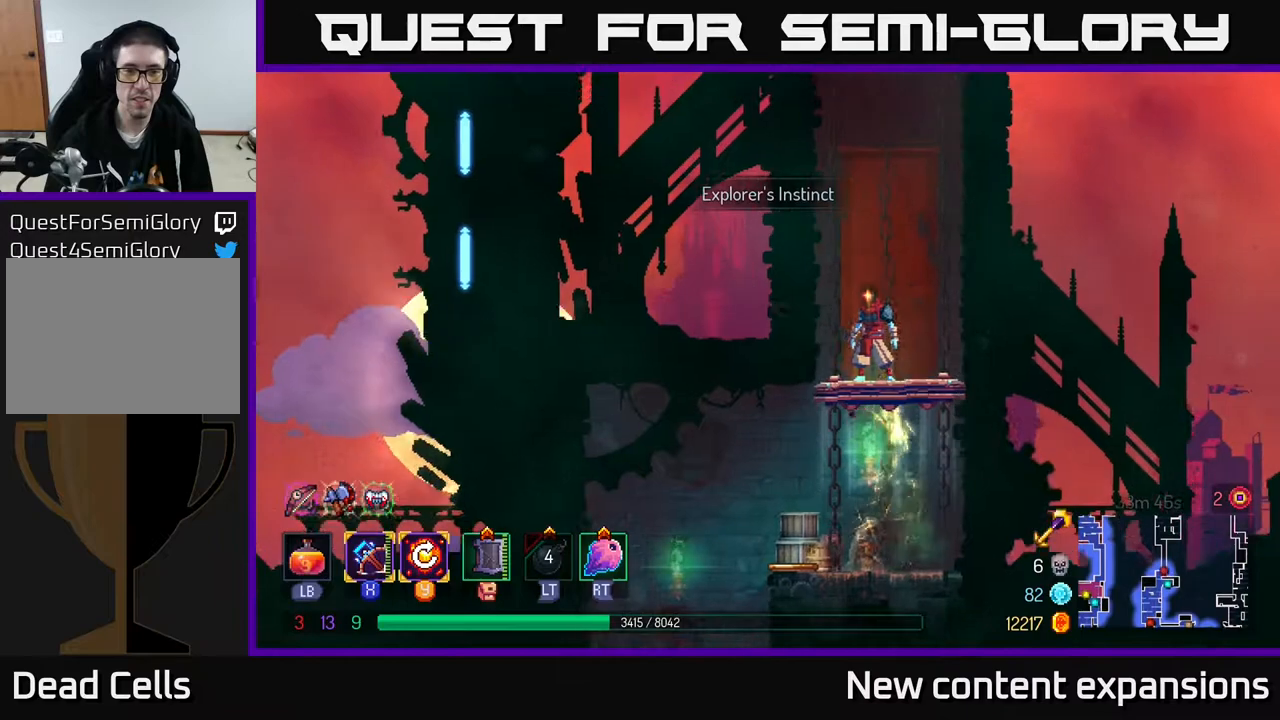
{"buttons": [], "left_stick": "center", "right_stick": "center", "events": [[183, "SELECT", "down"], [350, "SELECT", "up"]]}
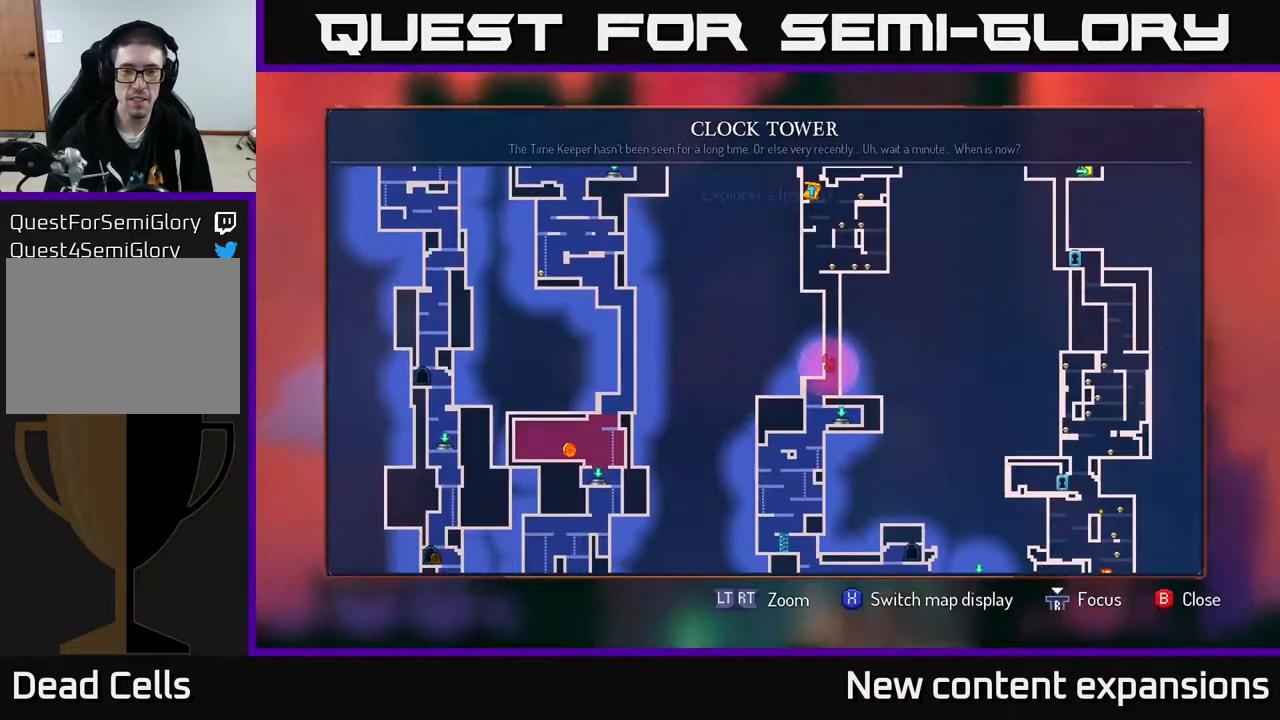
{"buttons": [], "left_stick": "up", "right_stick": "center", "events": [[317, "left_stick", "up"]]}
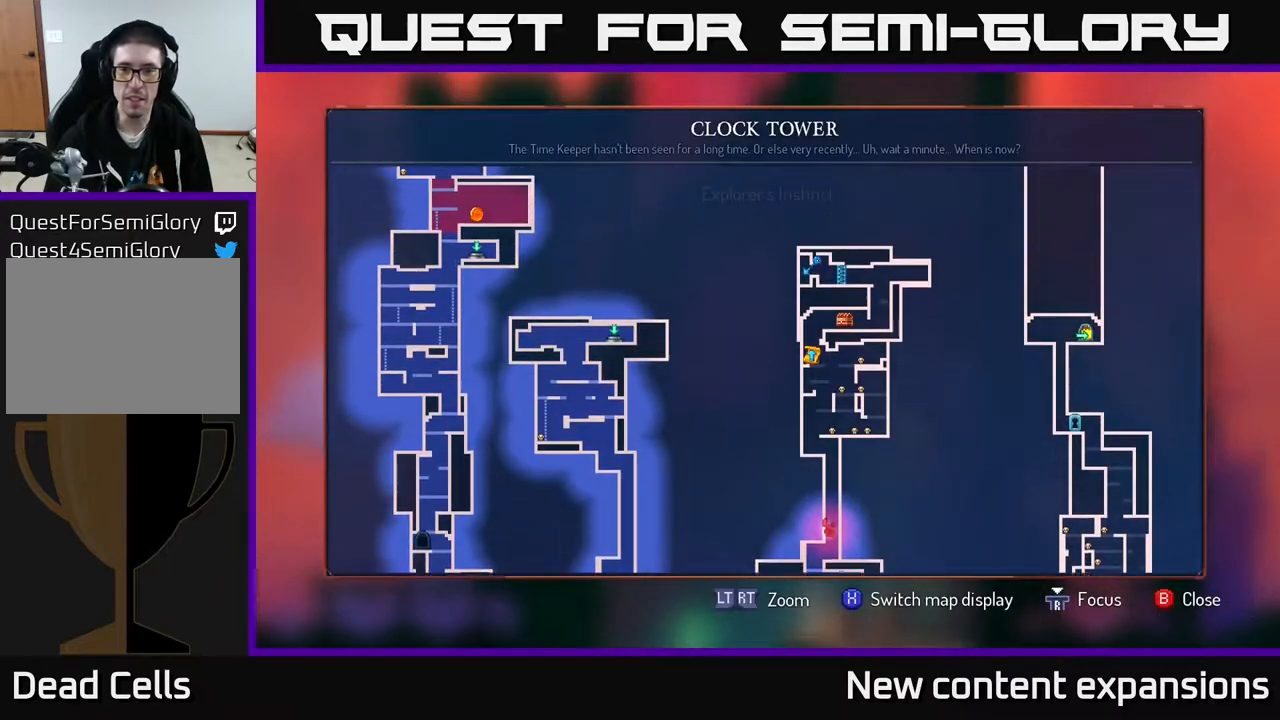
{"buttons": [], "left_stick": "center", "right_stick": "center", "events": [[100, "left_stick", "right"], [283, "left_stick", "center"]]}
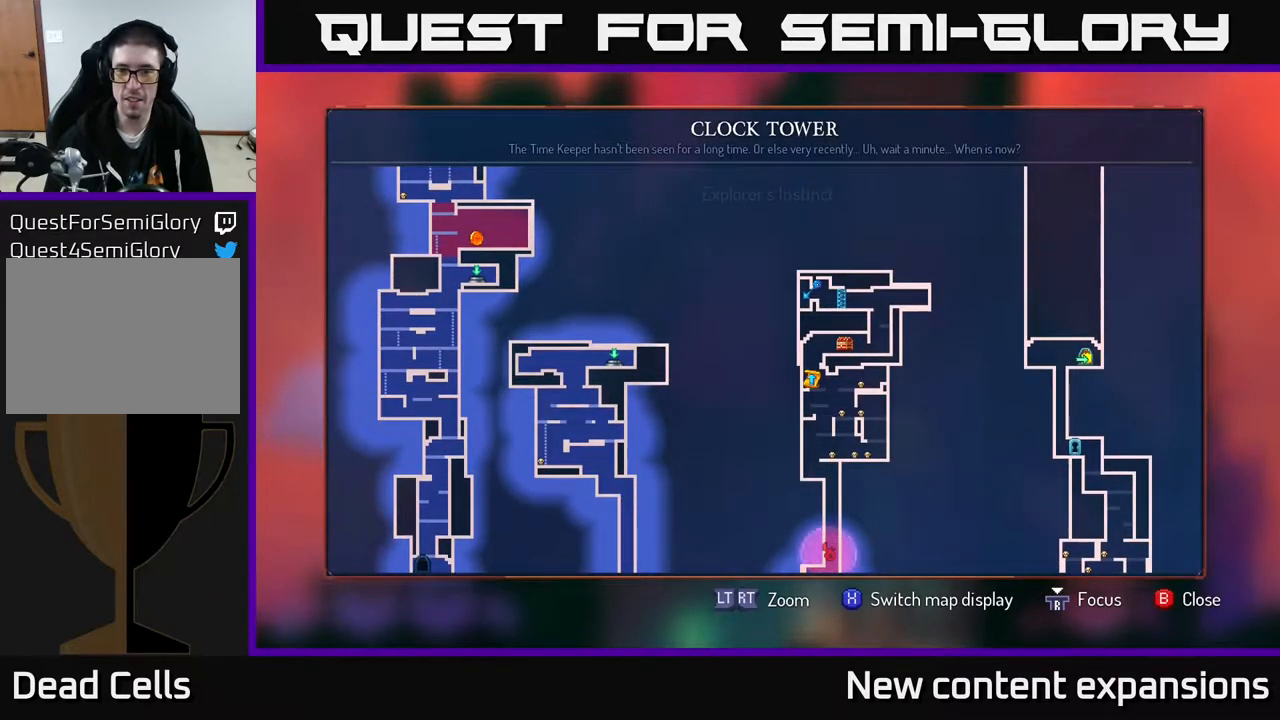
{"buttons": [], "left_stick": "up", "right_stick": "center", "events": [[250, "left_stick", "down"], [433, "left_stick", "center"], [483, "left_stick", "up"]]}
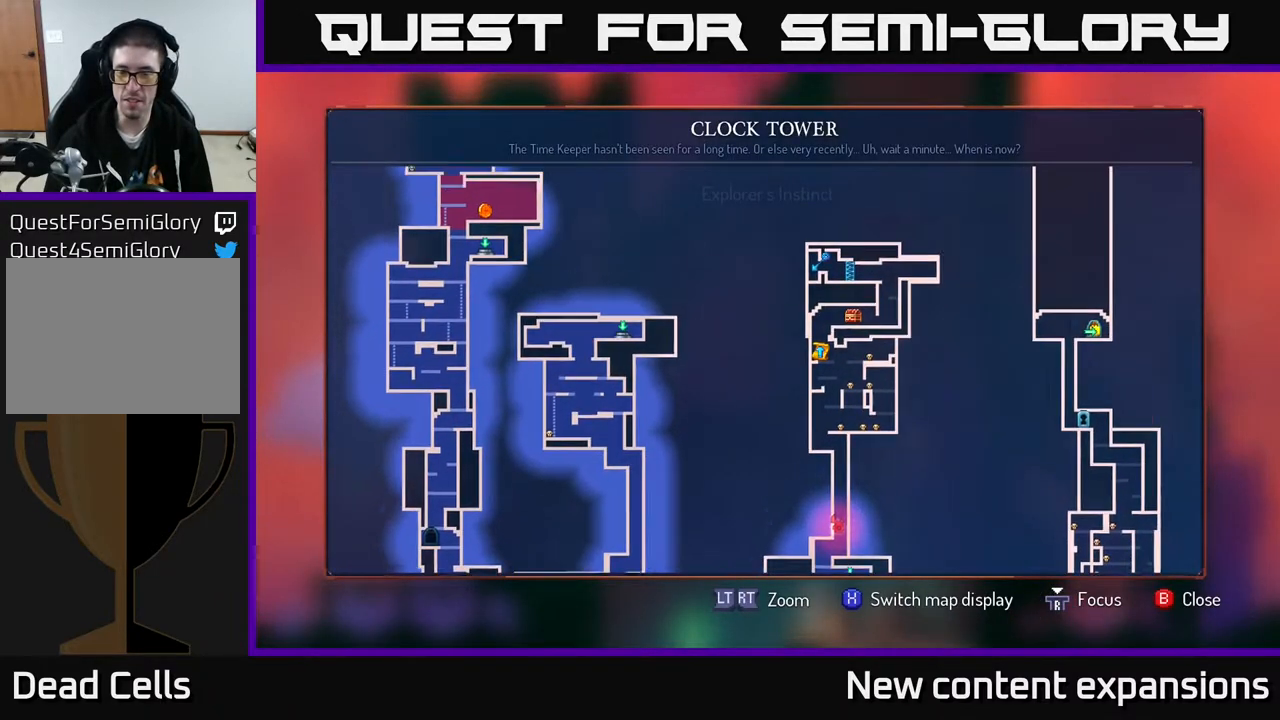
{"buttons": [], "left_stick": "center", "right_stick": "right", "events": [[233, "left_stick", "center"], [250, "right_stick", "right"]]}
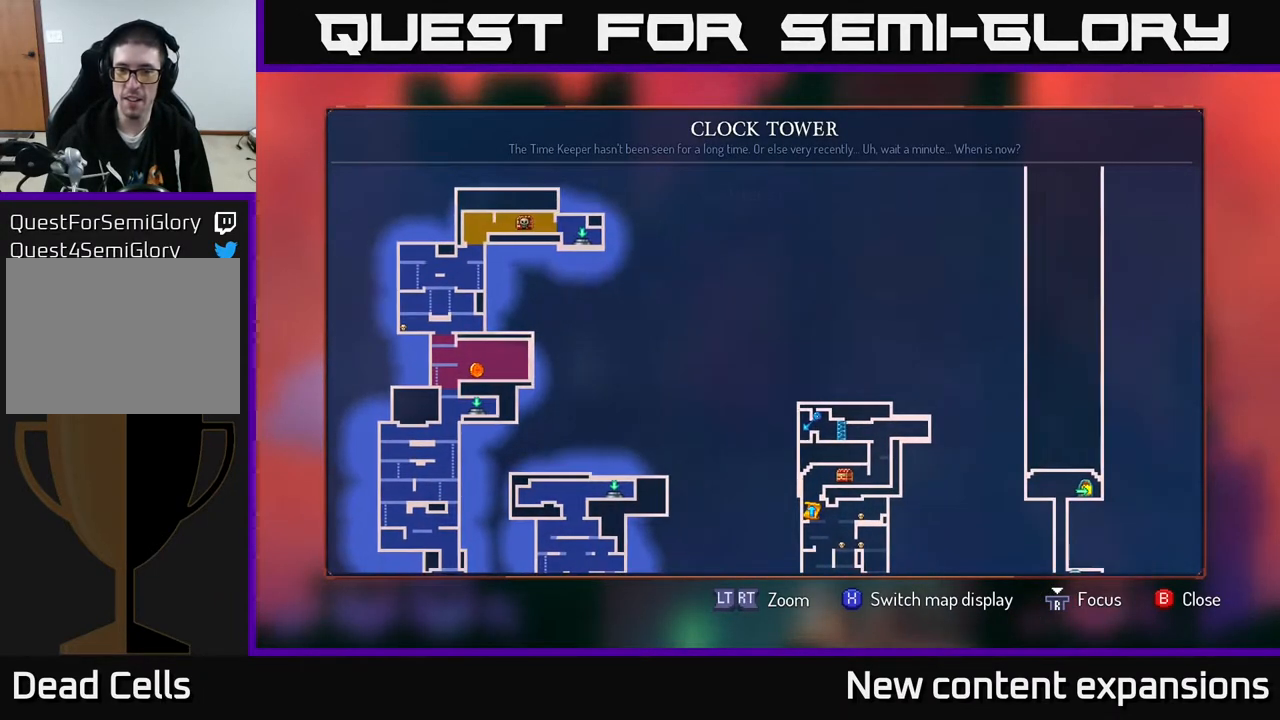
{"buttons": [], "left_stick": "center", "right_stick": "center", "events": [[50, "right_stick", "center"]]}
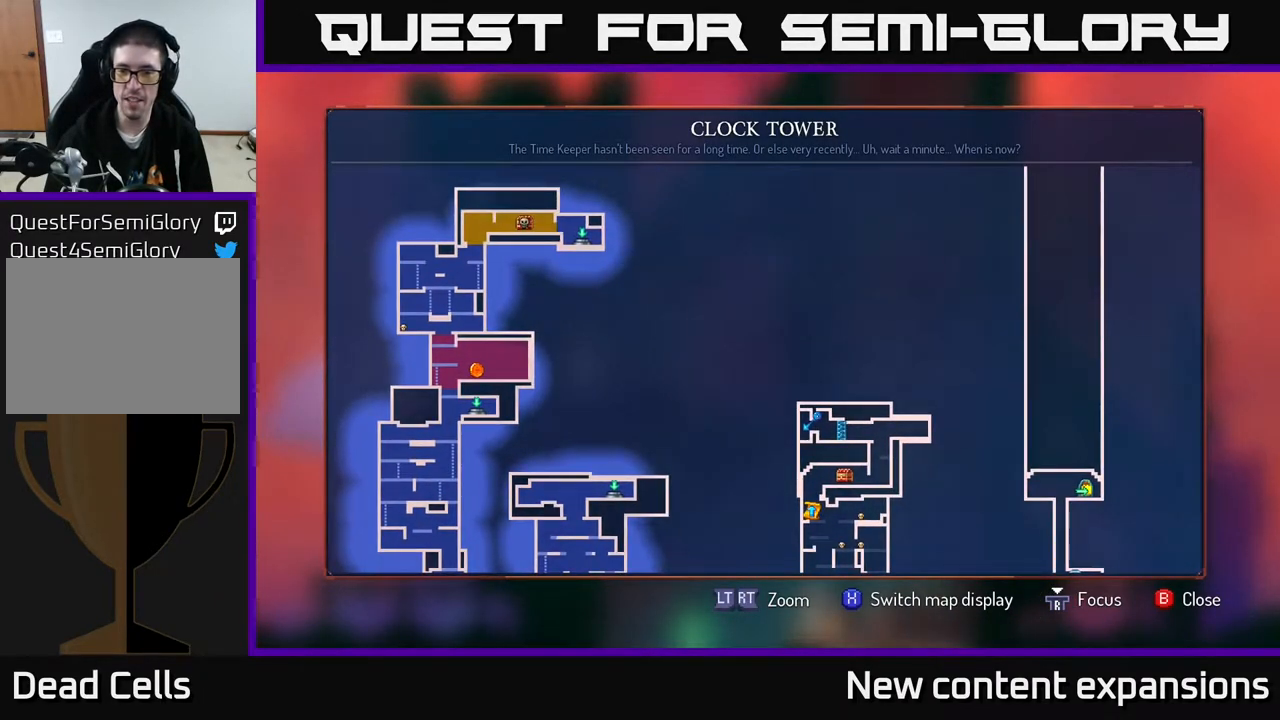
{"buttons": [], "left_stick": "center", "right_stick": "center", "events": []}
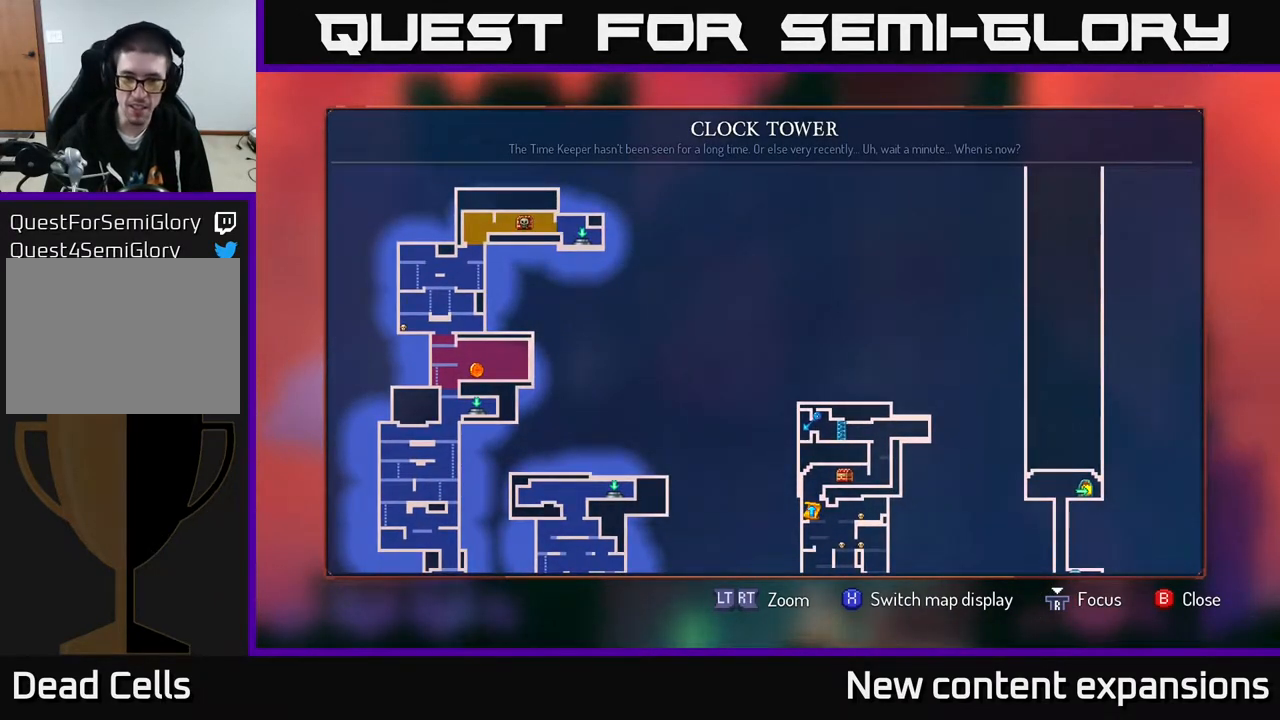
{"buttons": [], "left_stick": "center", "right_stick": "center", "events": []}
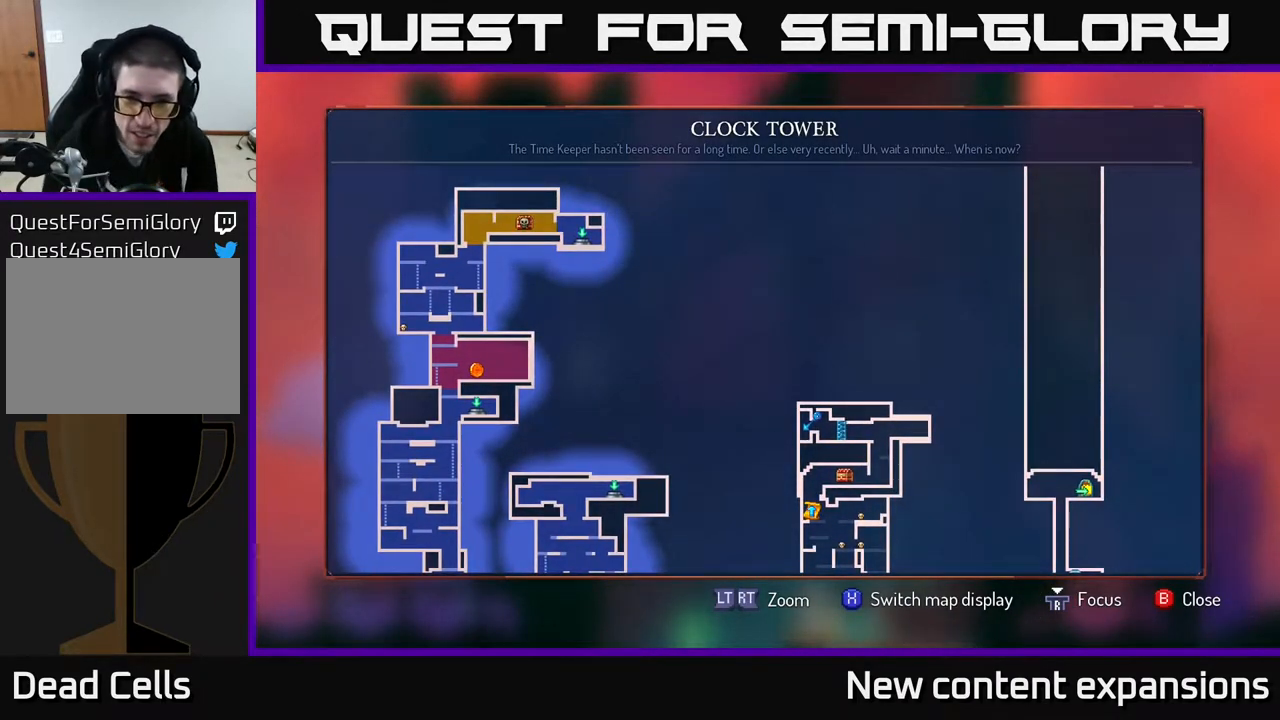
{"buttons": [], "left_stick": "center", "right_stick": "center", "events": []}
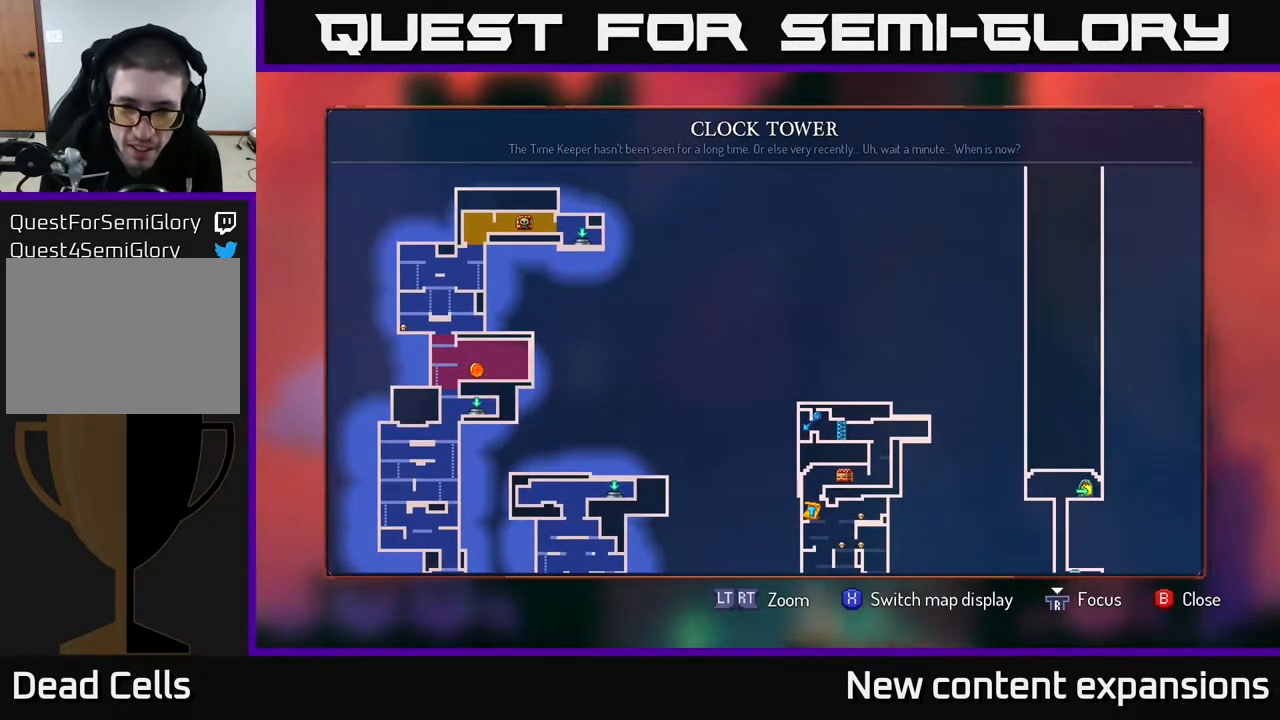
{"buttons": [], "left_stick": "center", "right_stick": "center", "events": []}
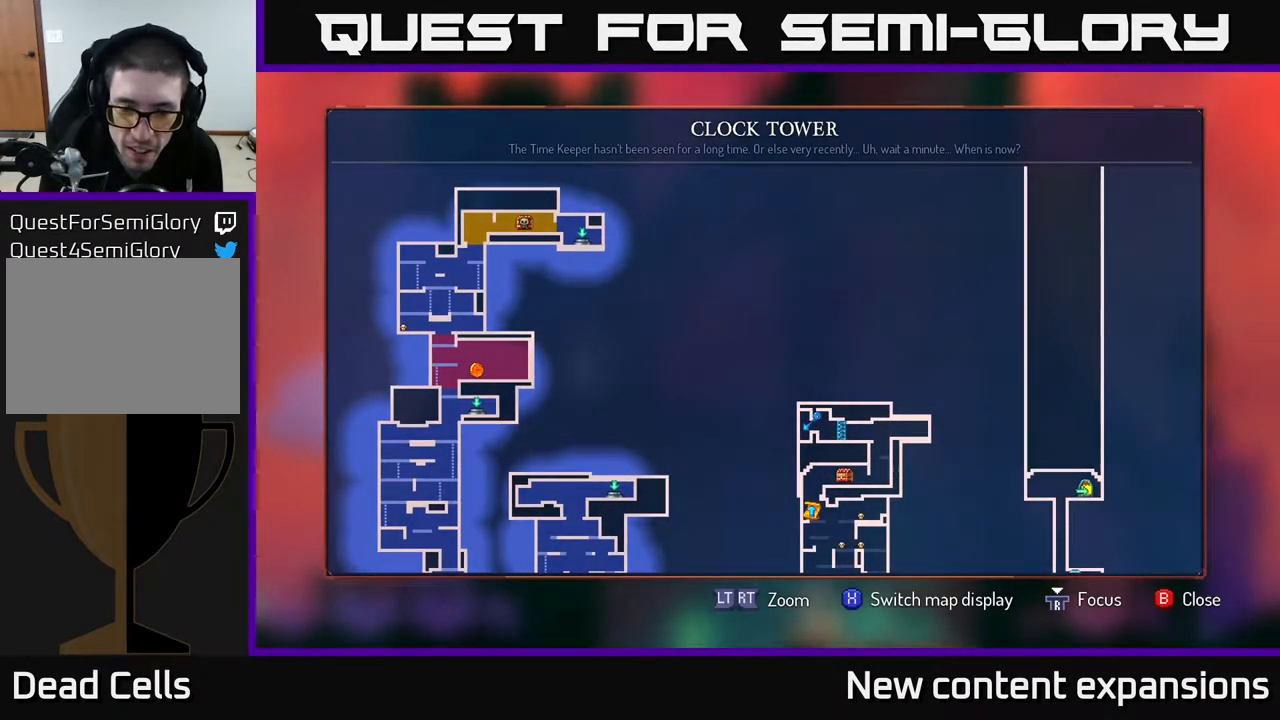
{"buttons": [], "left_stick": "center", "right_stick": "center", "events": []}